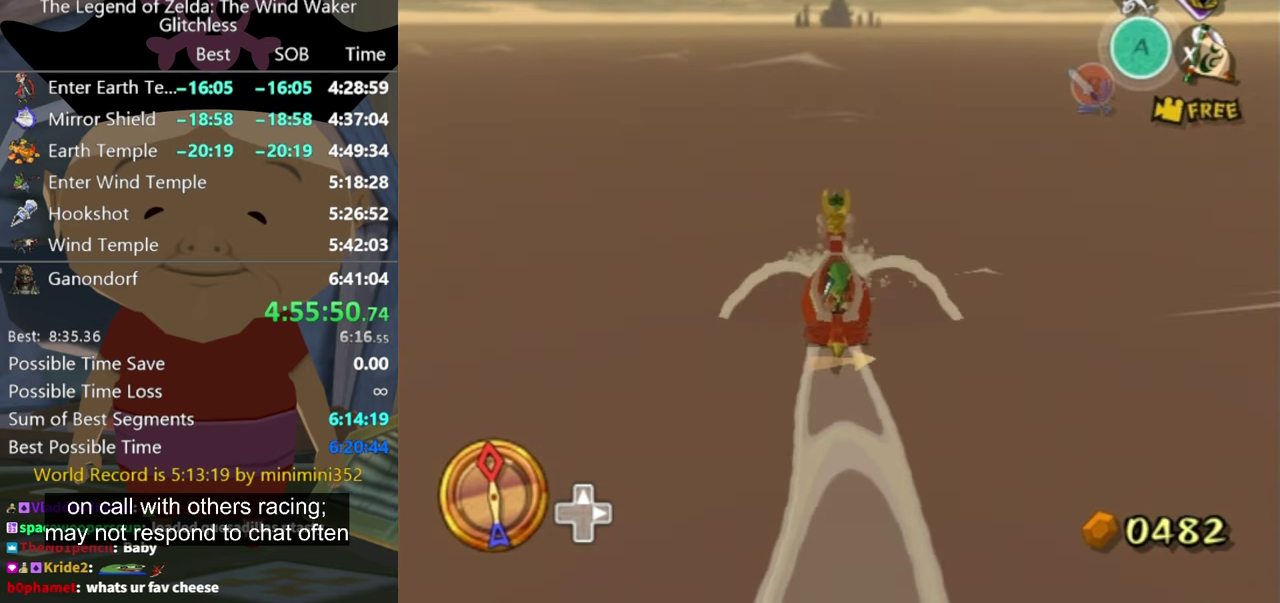
Gameplay with a controller (Nintendo layout); each line is a JSON object with the inputs held at the frame after it. "events" lists button and stick changes between this image and that frame as [ms after this image, input, new state], when the widget could be followed in between. Not read: L3 R3.
{"buttons": [], "left_stick": "center", "right_stick": "center", "events": [[33, "left_stick", "left"], [100, "X", "up"], [200, "left_stick", "center"]]}
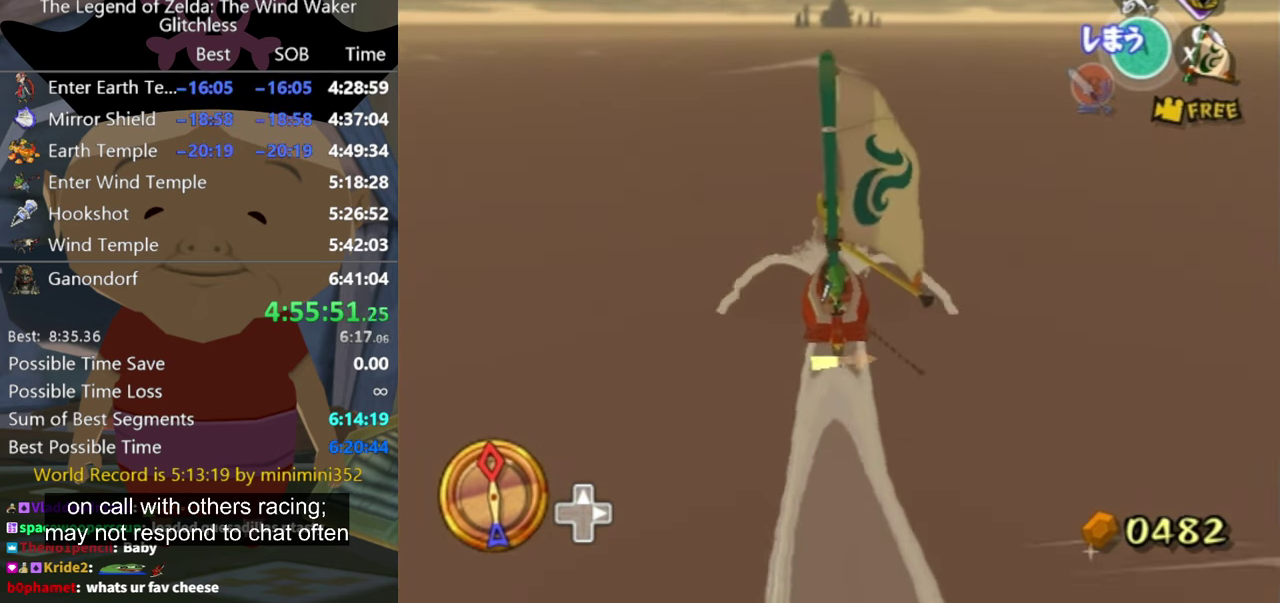
{"buttons": ["A"], "left_stick": "center", "right_stick": "center", "events": [[400, "A", "down"]]}
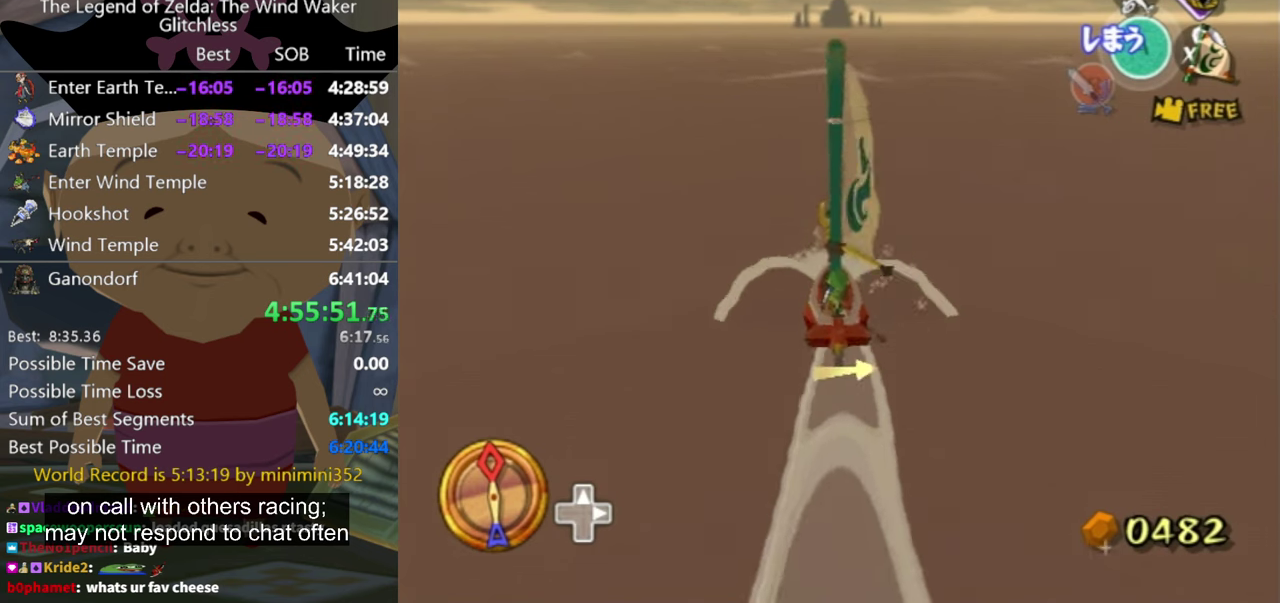
{"buttons": [], "left_stick": "center", "right_stick": "center", "events": [[34, "A", "up"], [167, "X", "down"], [300, "X", "up"]]}
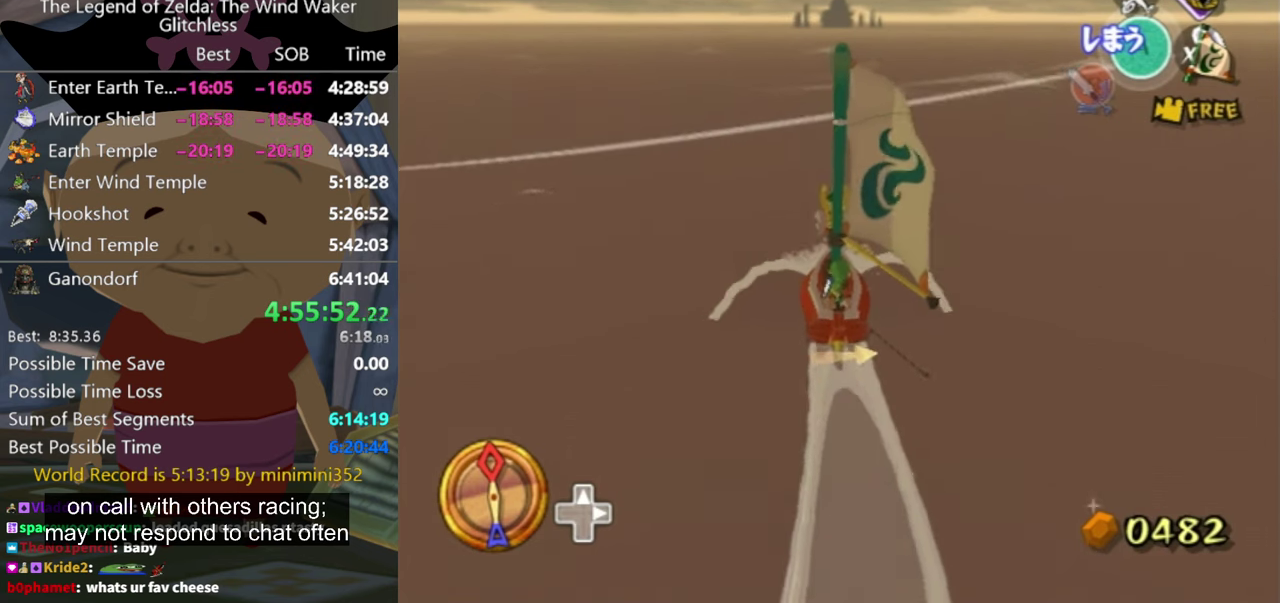
{"buttons": [], "left_stick": "center", "right_stick": "center", "events": [[167, "left_stick", "left"], [300, "left_stick", "center"], [334, "A", "down"], [434, "A", "up"]]}
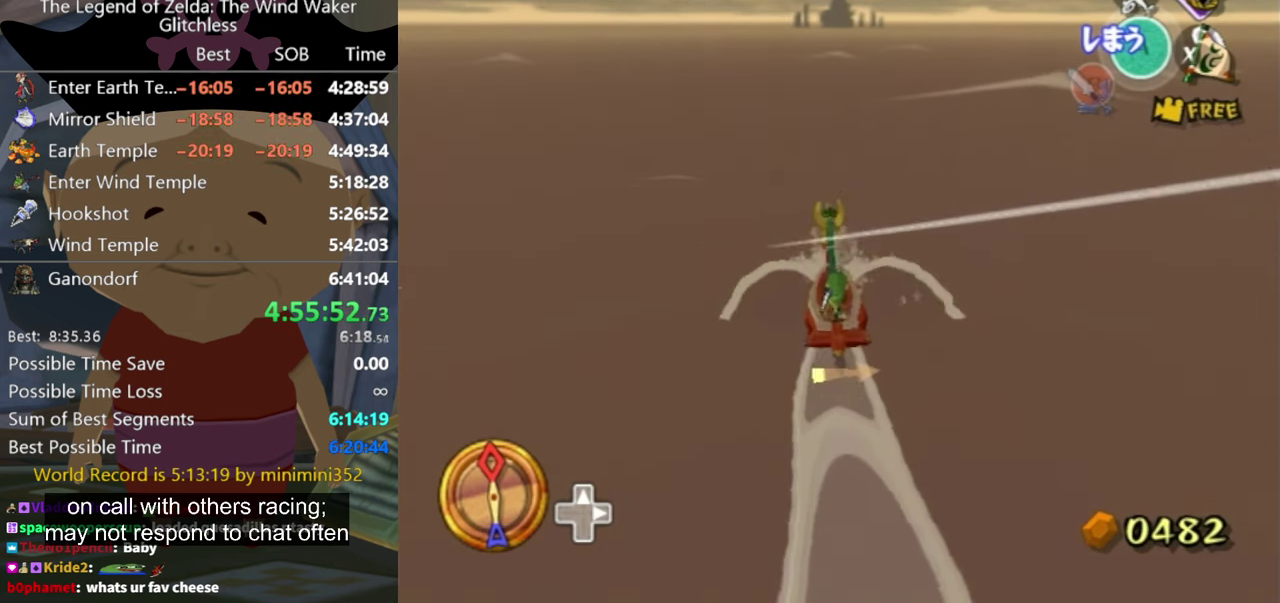
{"buttons": [], "left_stick": "center", "right_stick": "center", "events": [[67, "X", "down"], [167, "X", "up"]]}
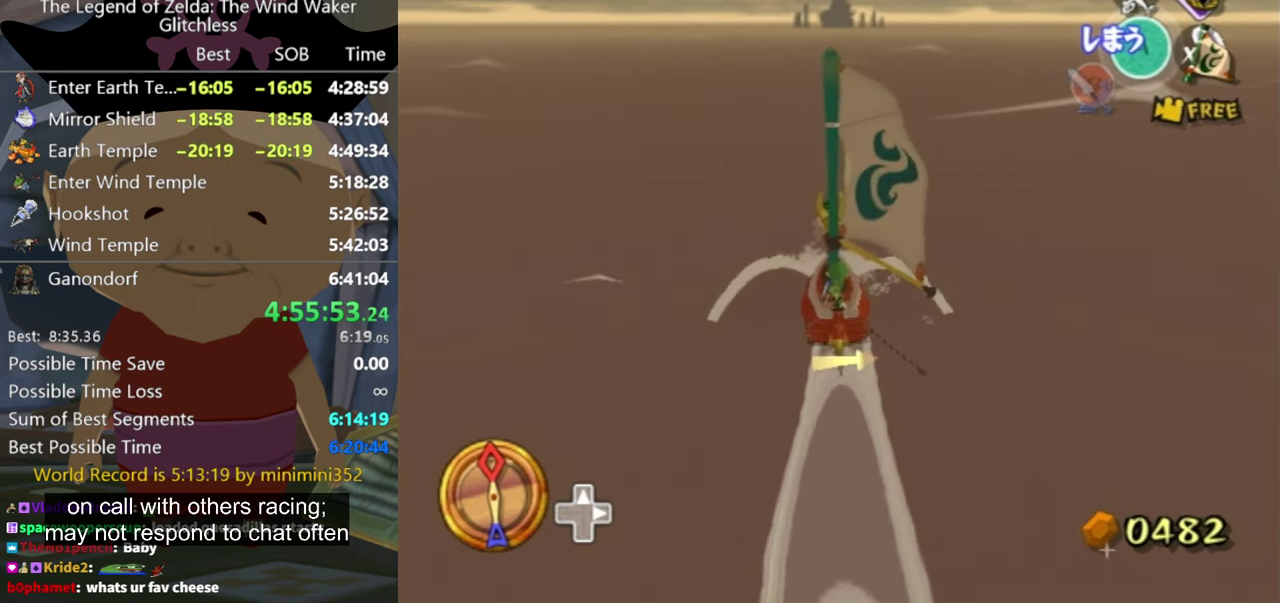
{"buttons": [], "left_stick": "center", "right_stick": "center", "events": [[267, "A", "down"], [367, "A", "up"]]}
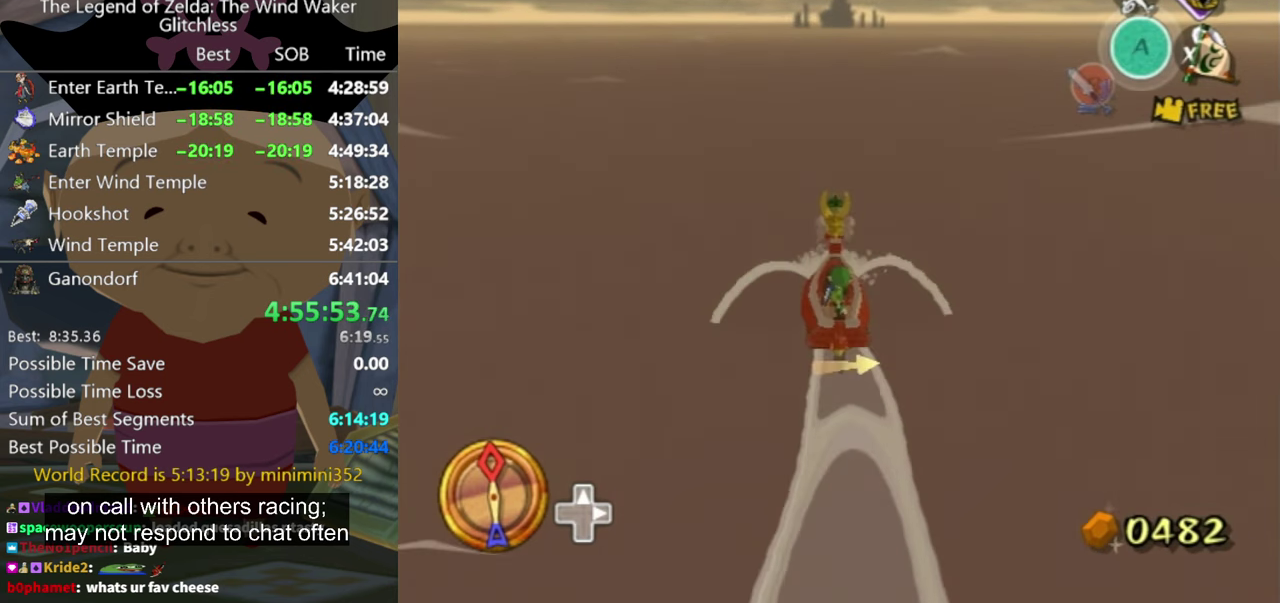
{"buttons": [], "left_stick": "center", "right_stick": "center", "events": [[34, "X", "down"], [100, "X", "up"]]}
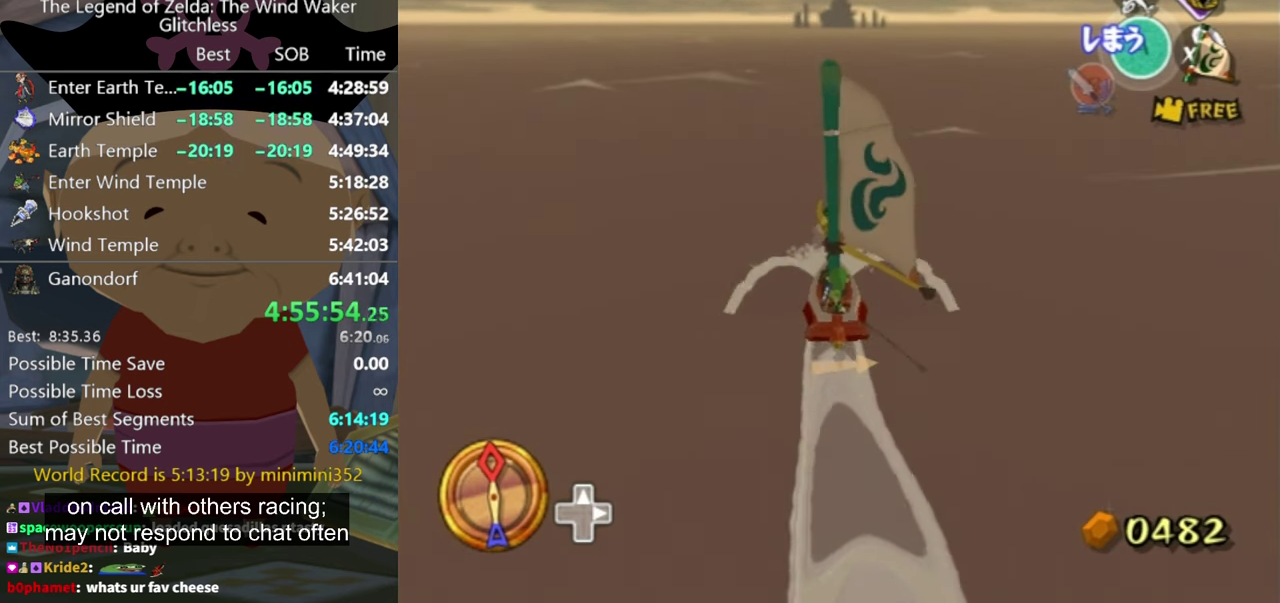
{"buttons": ["A"], "left_stick": "center", "right_stick": "center", "events": [[134, "left_stick", "left"], [267, "left_stick", "center"], [500, "A", "down"]]}
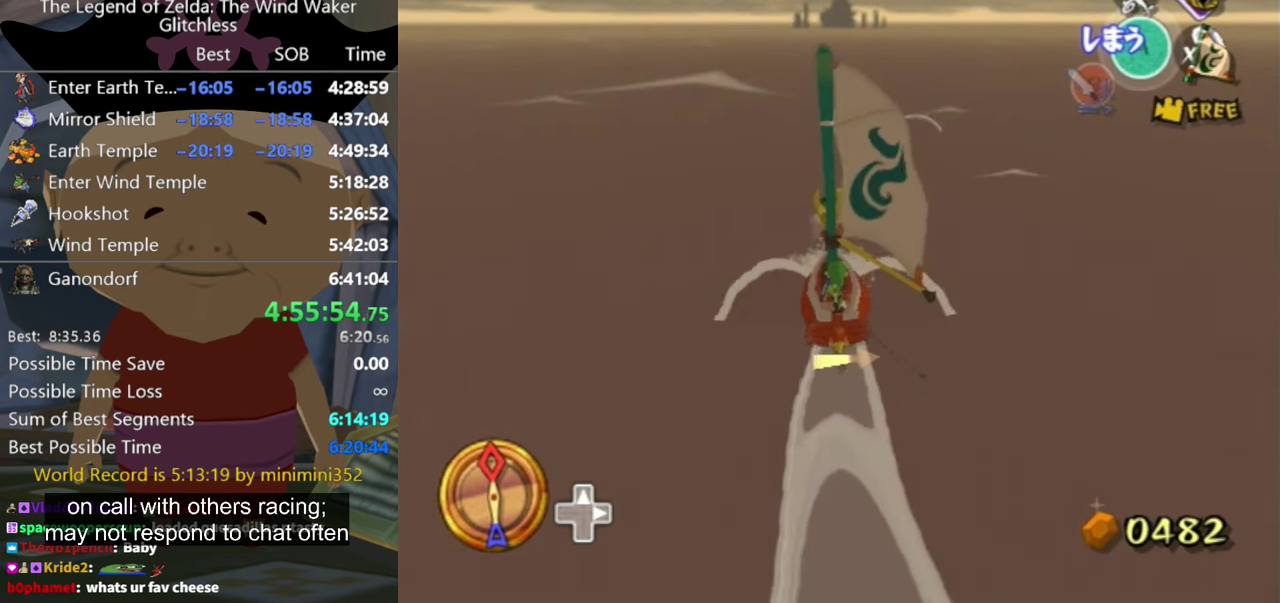
{"buttons": [], "left_stick": "center", "right_stick": "center", "events": [[100, "A", "up"], [200, "X", "down"], [367, "X", "up"]]}
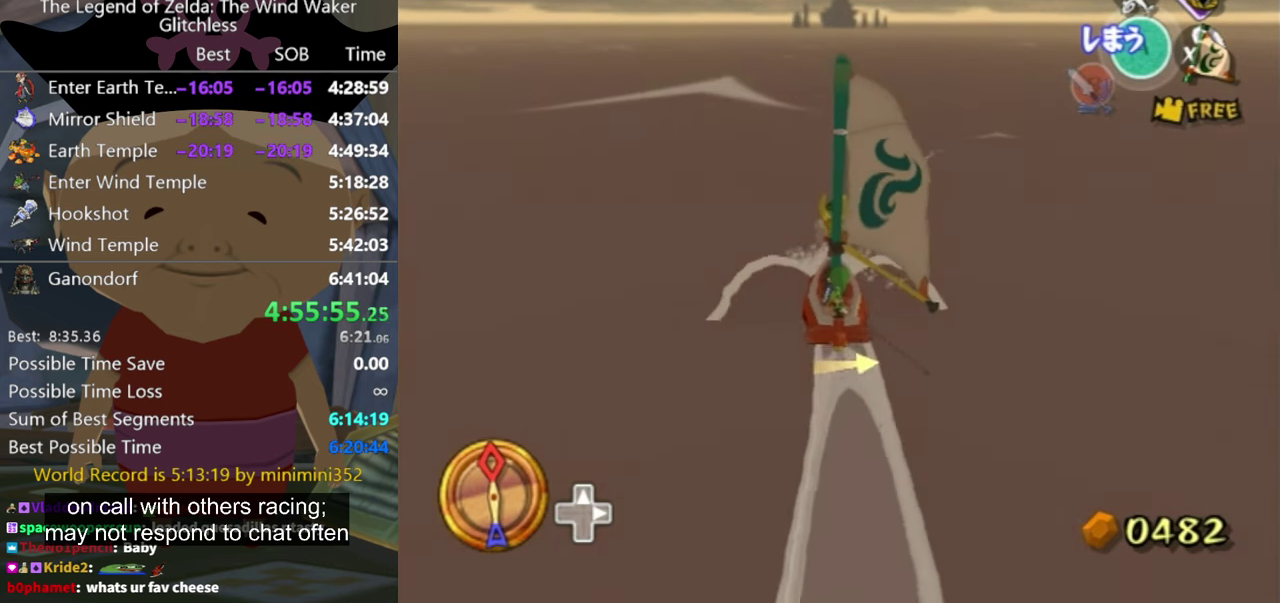
{"buttons": [], "left_stick": "center", "right_stick": "center", "events": [[200, "left_stick", "up-left"], [300, "left_stick", "center"], [400, "A", "down"], [500, "A", "up"]]}
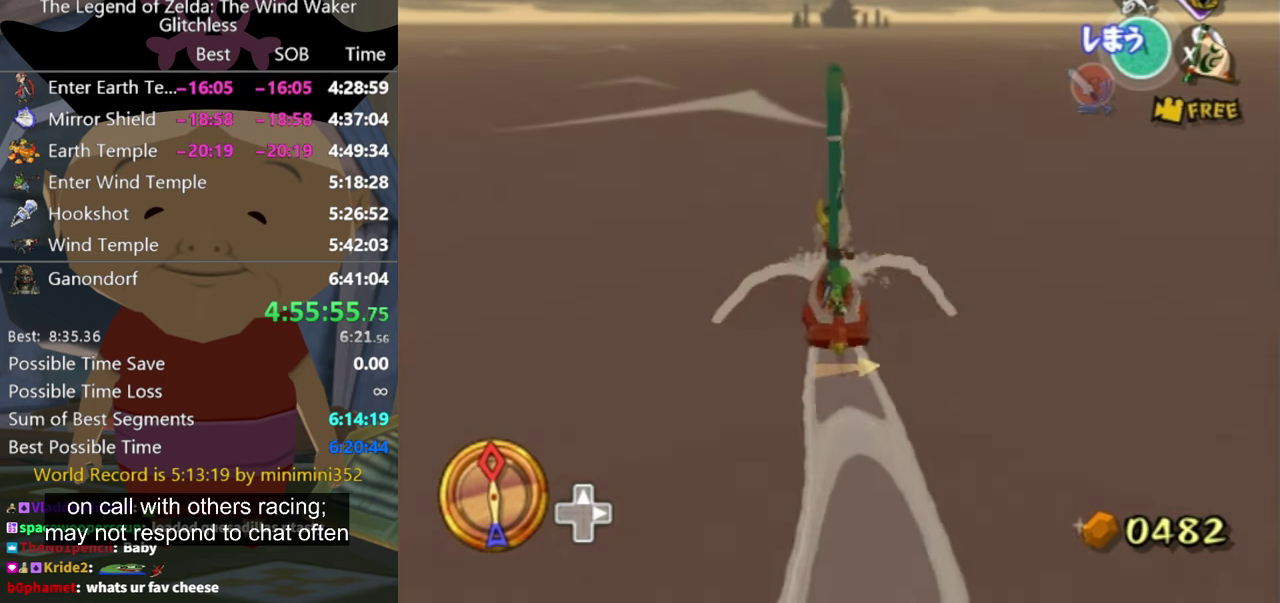
{"buttons": [], "left_stick": "center", "right_stick": "center", "events": [[134, "X", "down"], [234, "X", "up"]]}
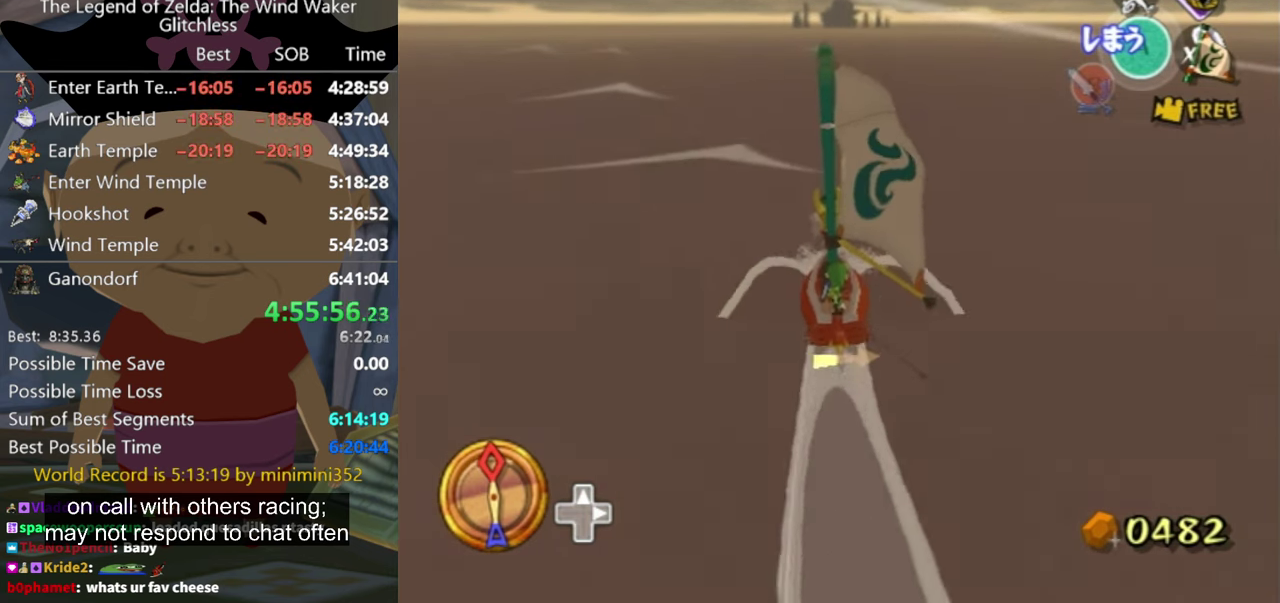
{"buttons": [], "left_stick": "center", "right_stick": "center", "events": [[334, "A", "down"], [400, "A", "up"]]}
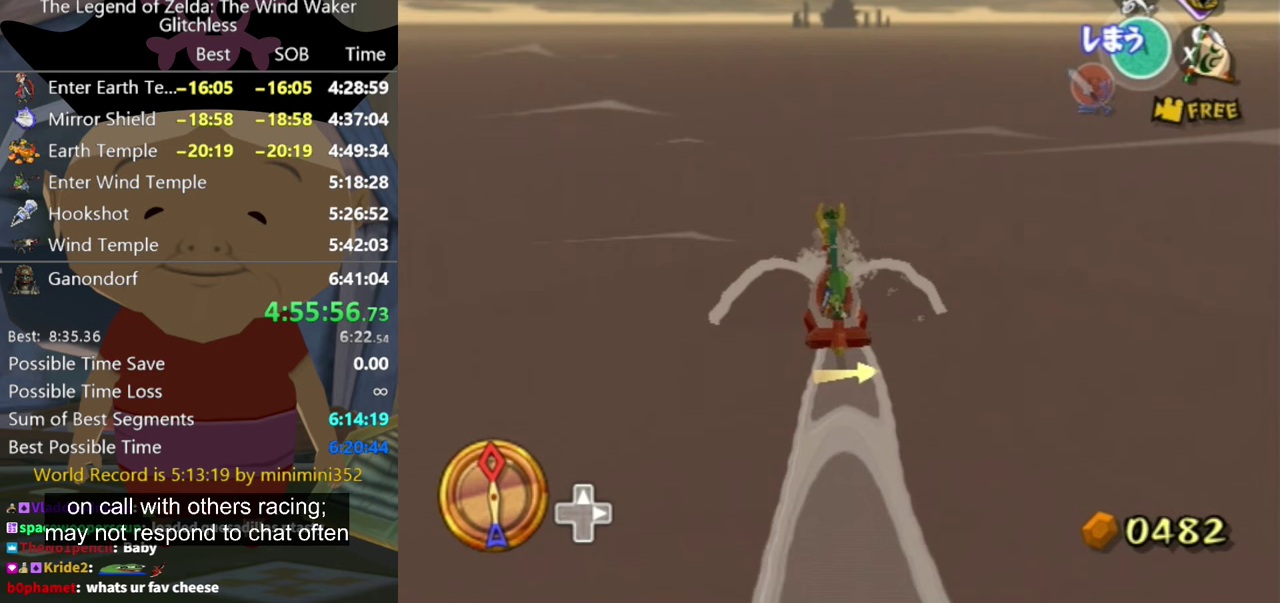
{"buttons": [], "left_stick": "center", "right_stick": "center", "events": [[67, "X", "down"], [133, "X", "up"]]}
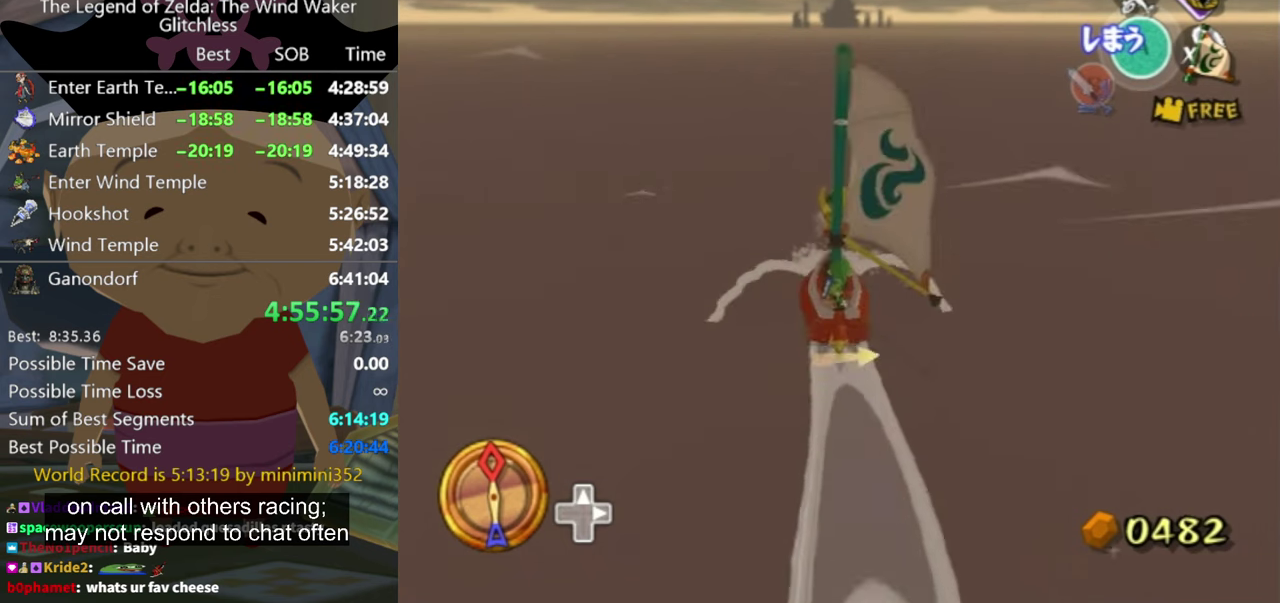
{"buttons": ["X"], "left_stick": "center", "right_stick": "center", "events": [[133, "left_stick", "right"], [200, "A", "down"], [200, "left_stick", "center"], [333, "A", "up"], [433, "X", "down"]]}
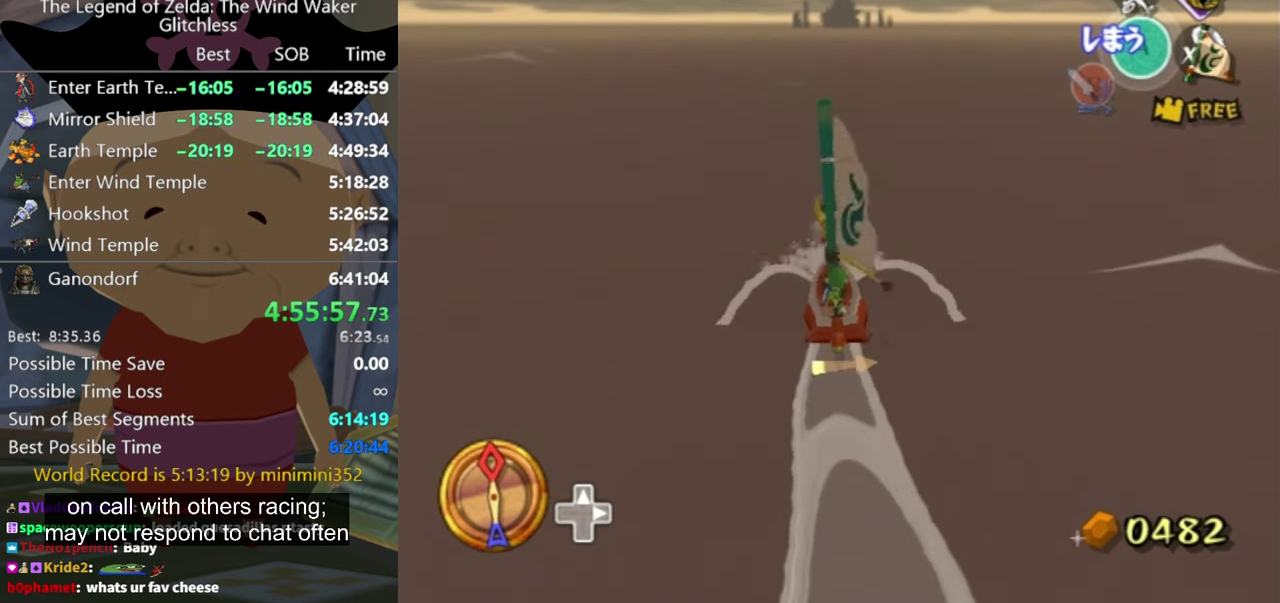
{"buttons": [], "left_stick": "center", "right_stick": "center", "events": [[67, "X", "up"], [367, "left_stick", "right"], [500, "left_stick", "center"]]}
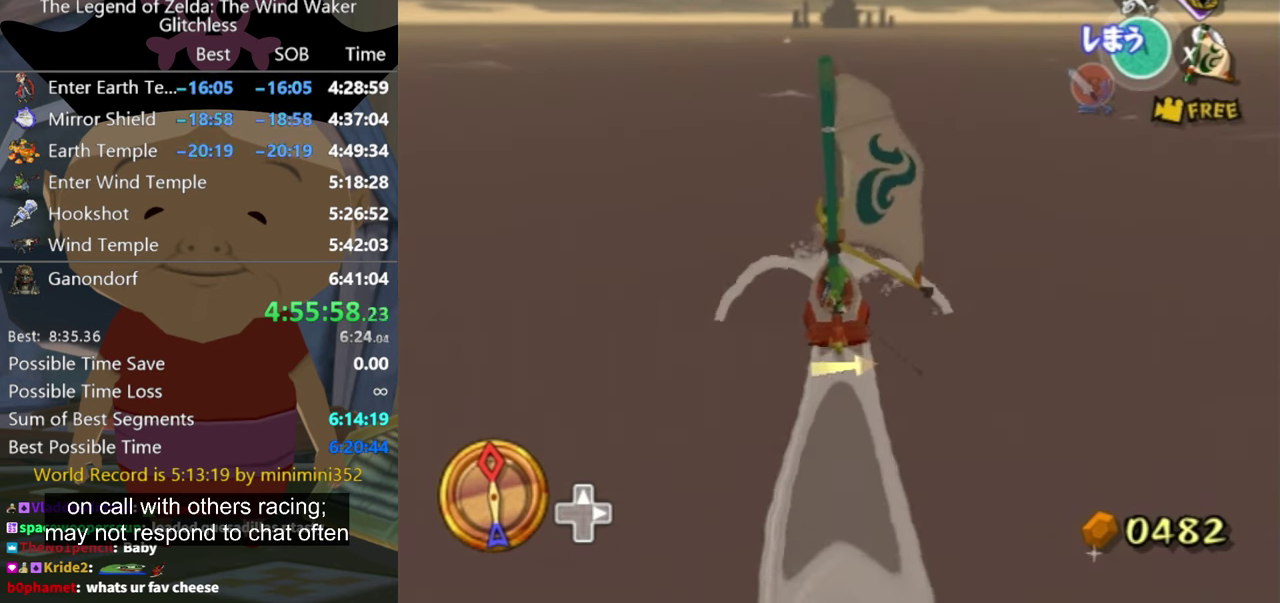
{"buttons": [], "left_stick": "center", "right_stick": "center", "events": [[167, "A", "down"], [267, "A", "up"], [367, "X", "down"], [467, "X", "up"]]}
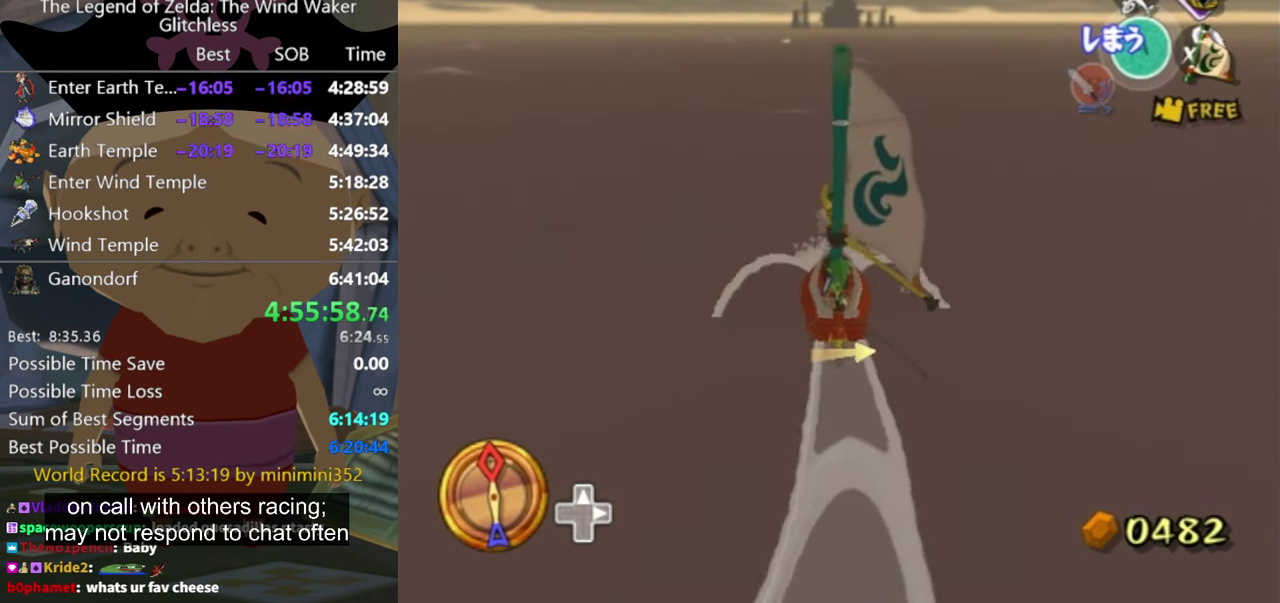
{"buttons": [], "left_stick": "center", "right_stick": "center", "events": [[400, "left_stick", "right"], [500, "left_stick", "center"]]}
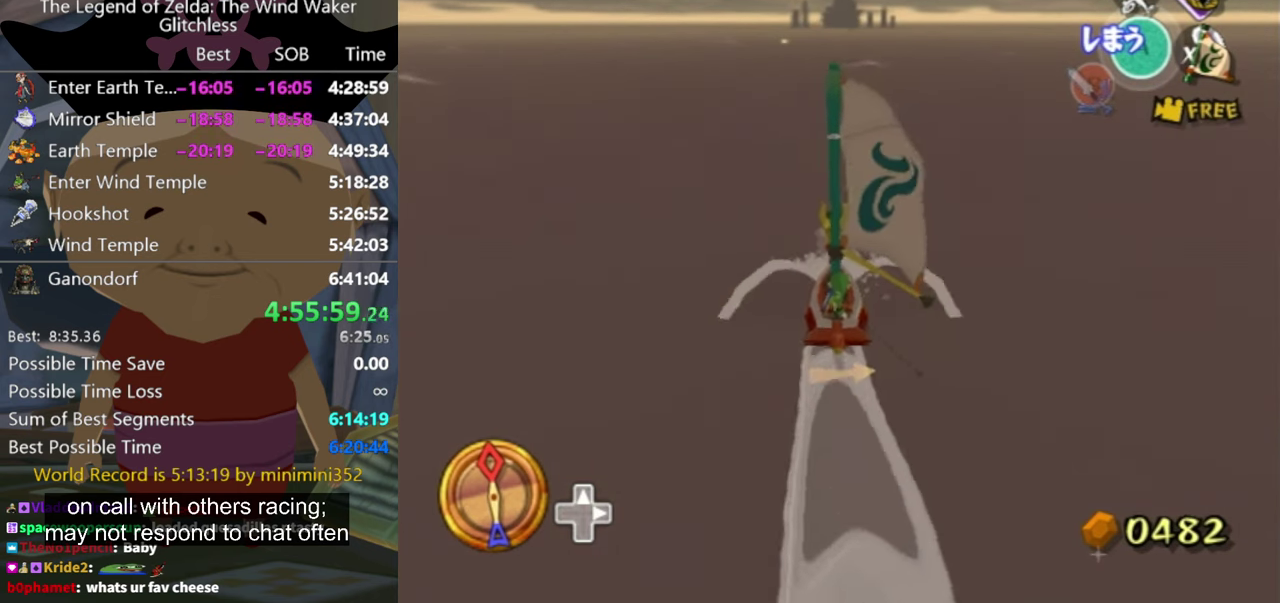
{"buttons": [], "left_stick": "center", "right_stick": "center", "events": [[100, "A", "down"], [167, "A", "up"], [300, "left_stick", "right"], [333, "X", "down"], [400, "X", "up"], [400, "left_stick", "center"]]}
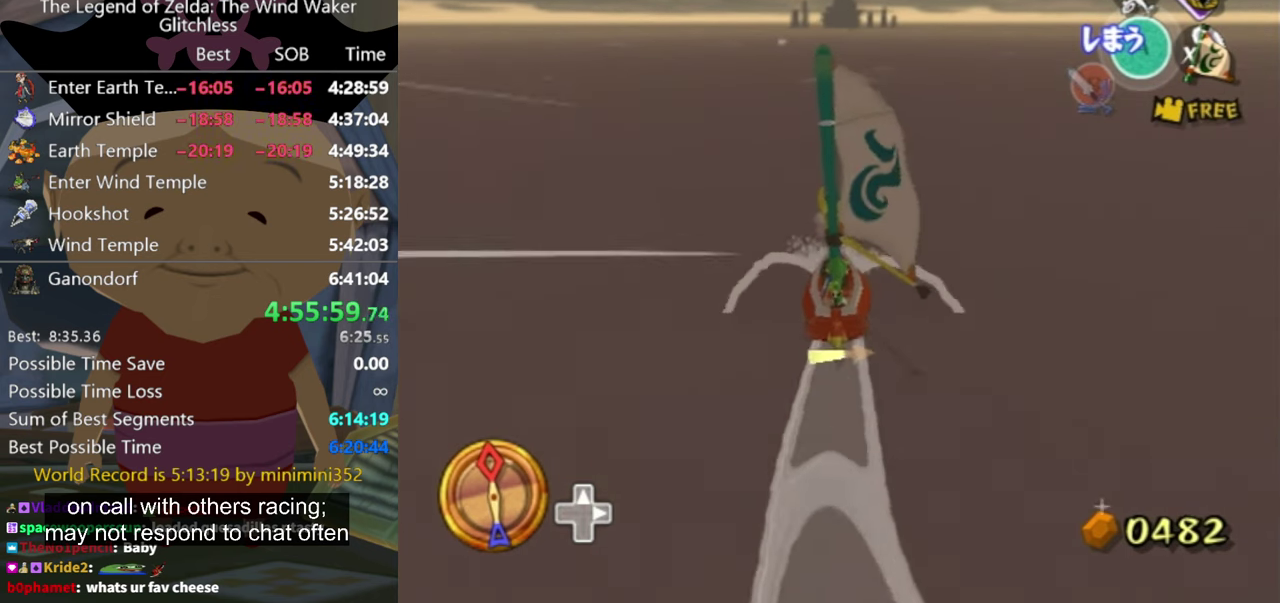
{"buttons": [], "left_stick": "center", "right_stick": "center", "events": [[367, "left_stick", "right"], [467, "left_stick", "center"]]}
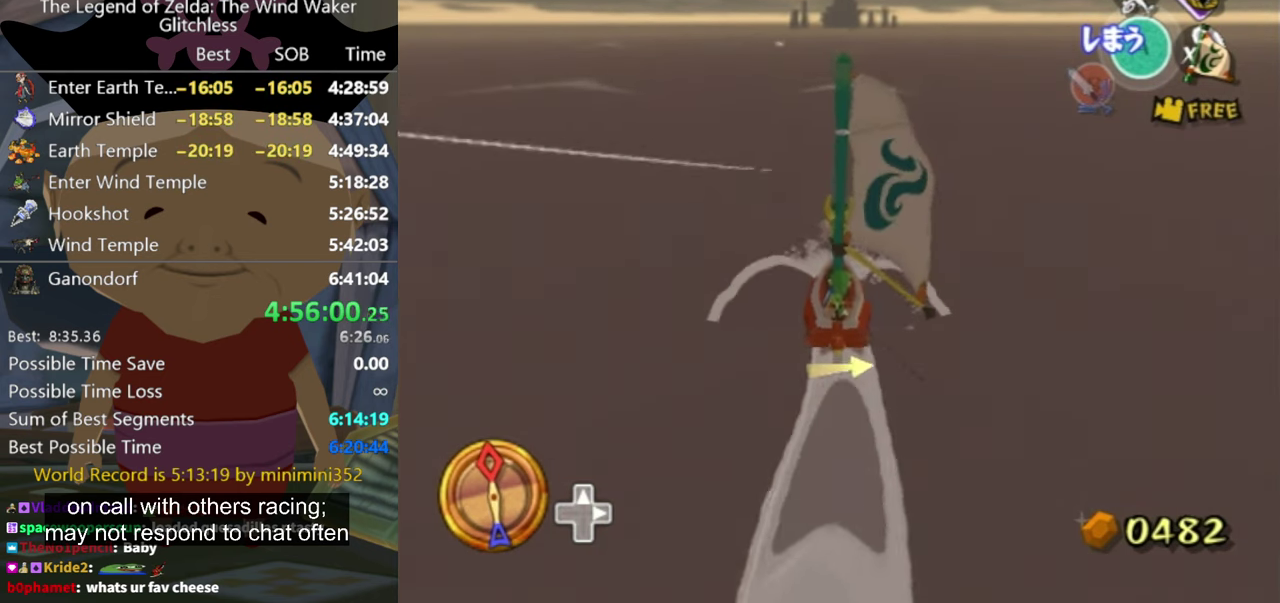
{"buttons": [], "left_stick": "center", "right_stick": "center", "events": [[33, "A", "down"], [100, "A", "up"], [233, "X", "down"], [333, "X", "up"]]}
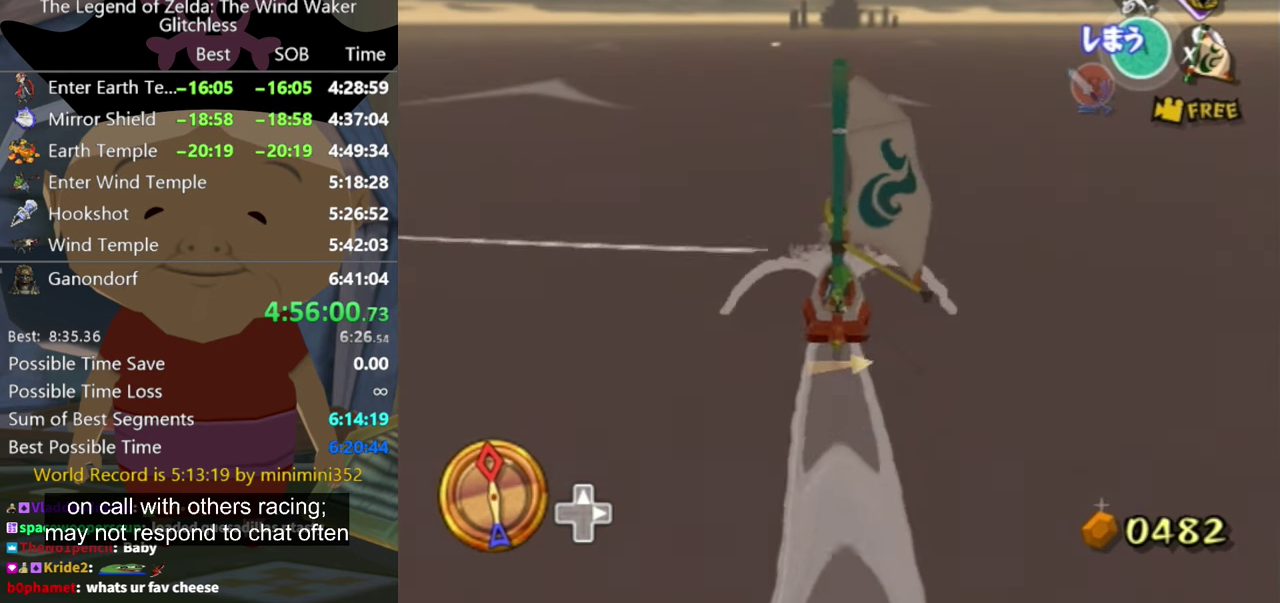
{"buttons": [], "left_stick": "center", "right_stick": "center", "events": [[300, "left_stick", "left"], [367, "A", "down"], [400, "left_stick", "center"], [467, "A", "up"]]}
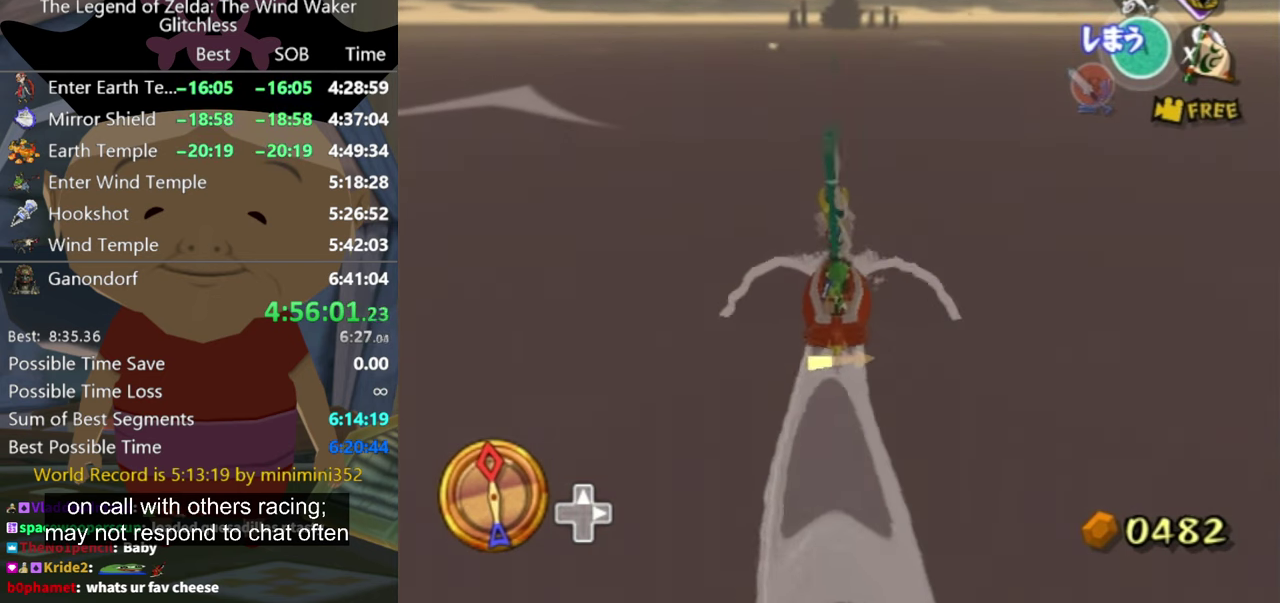
{"buttons": [], "left_stick": "center", "right_stick": "center", "events": [[133, "X", "down"], [267, "X", "up"]]}
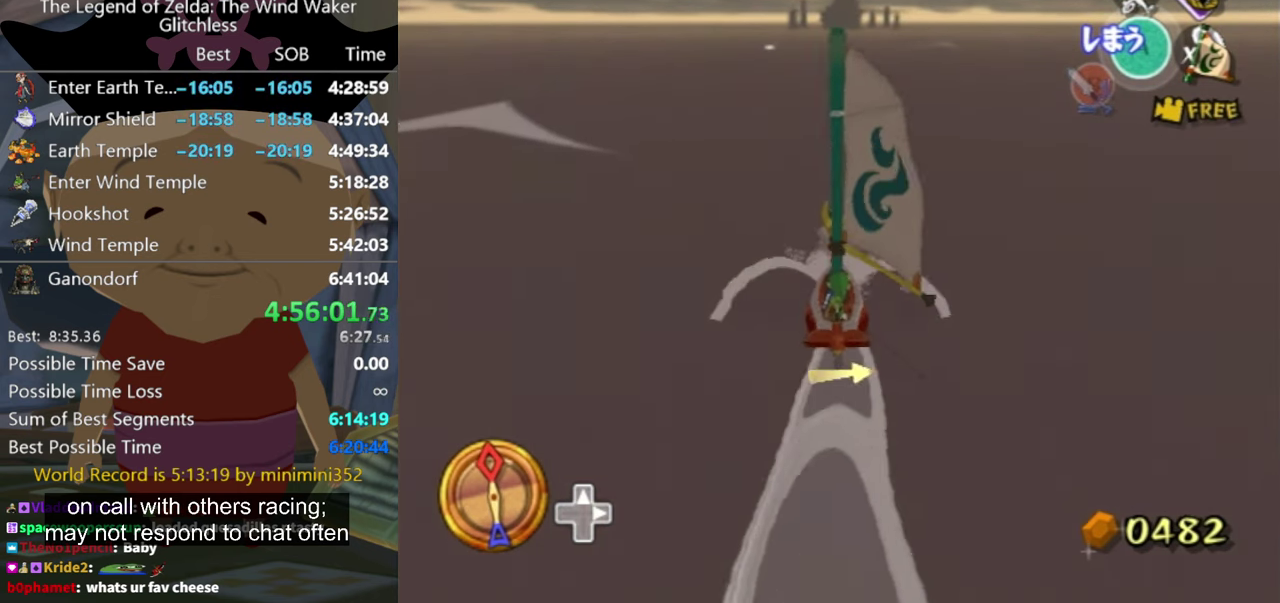
{"buttons": ["A"], "left_stick": "center", "right_stick": "center", "events": [[500, "A", "down"]]}
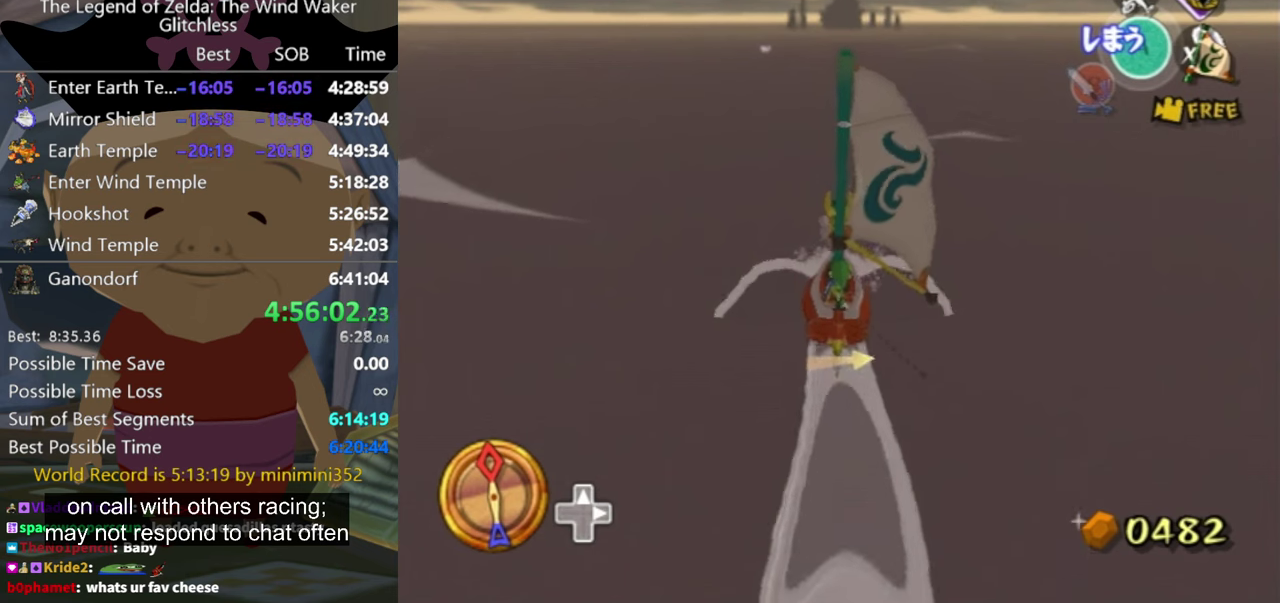
{"buttons": [], "left_stick": "center", "right_stick": "center", "events": [[133, "A", "up"], [266, "X", "down"], [366, "X", "up"]]}
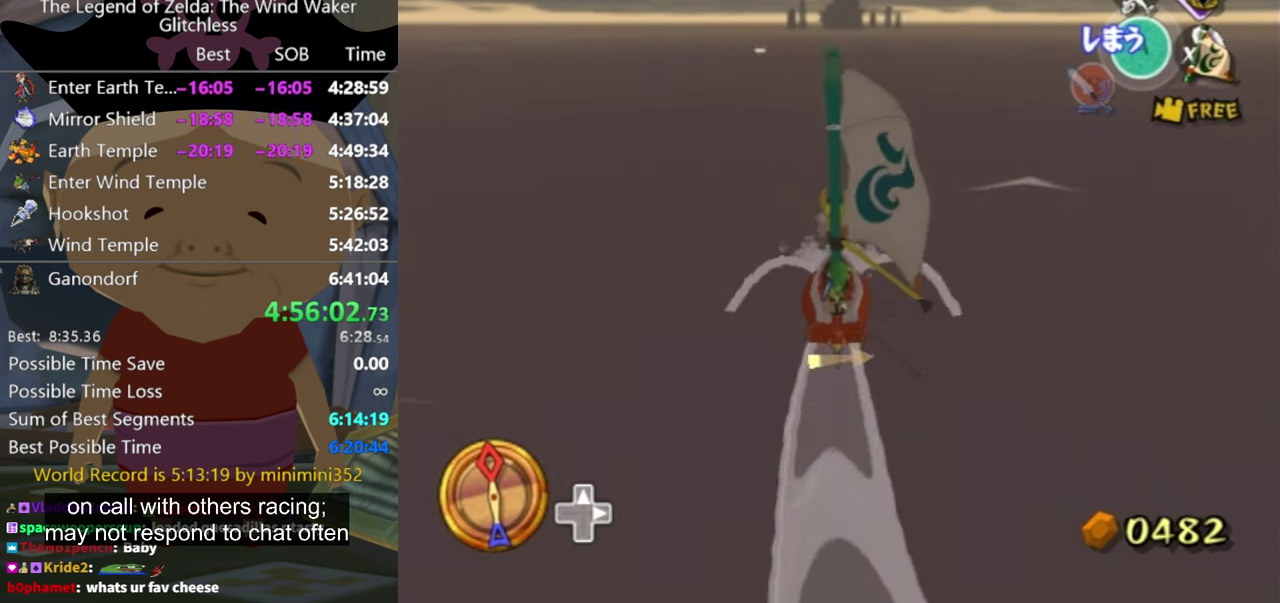
{"buttons": [], "left_stick": "center", "right_stick": "center", "events": [[433, "A", "down"], [500, "A", "up"]]}
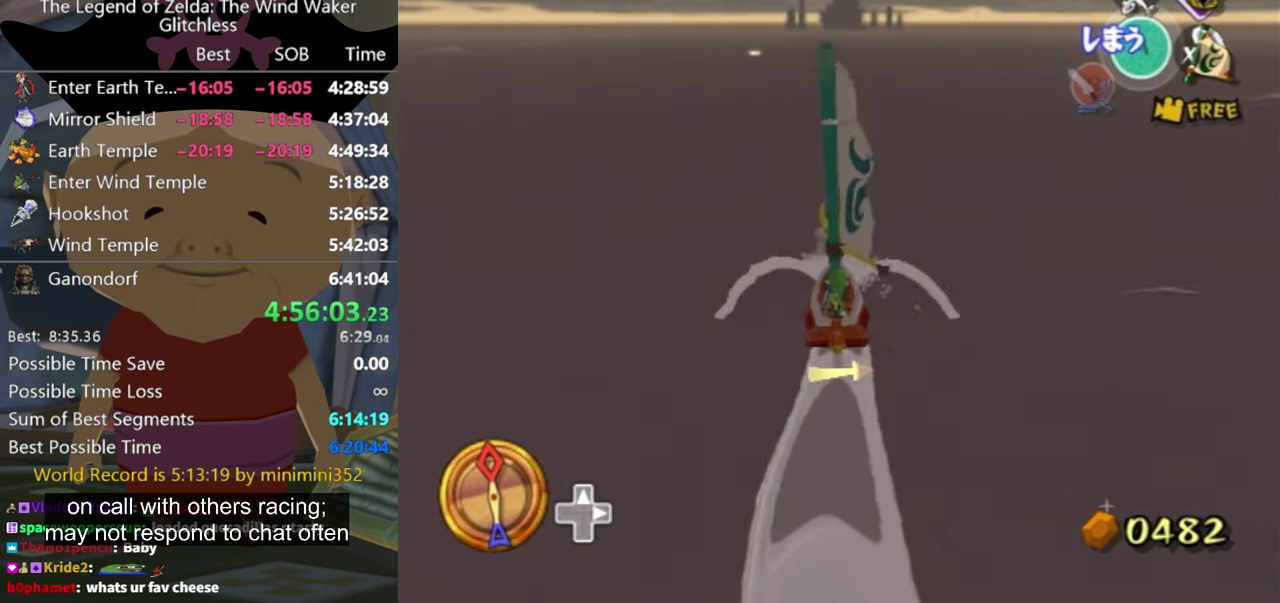
{"buttons": [], "left_stick": "left", "right_stick": "center", "events": [[33, "left_stick", "up-right"], [166, "X", "down"], [166, "left_stick", "center"], [266, "X", "up"], [500, "left_stick", "left"]]}